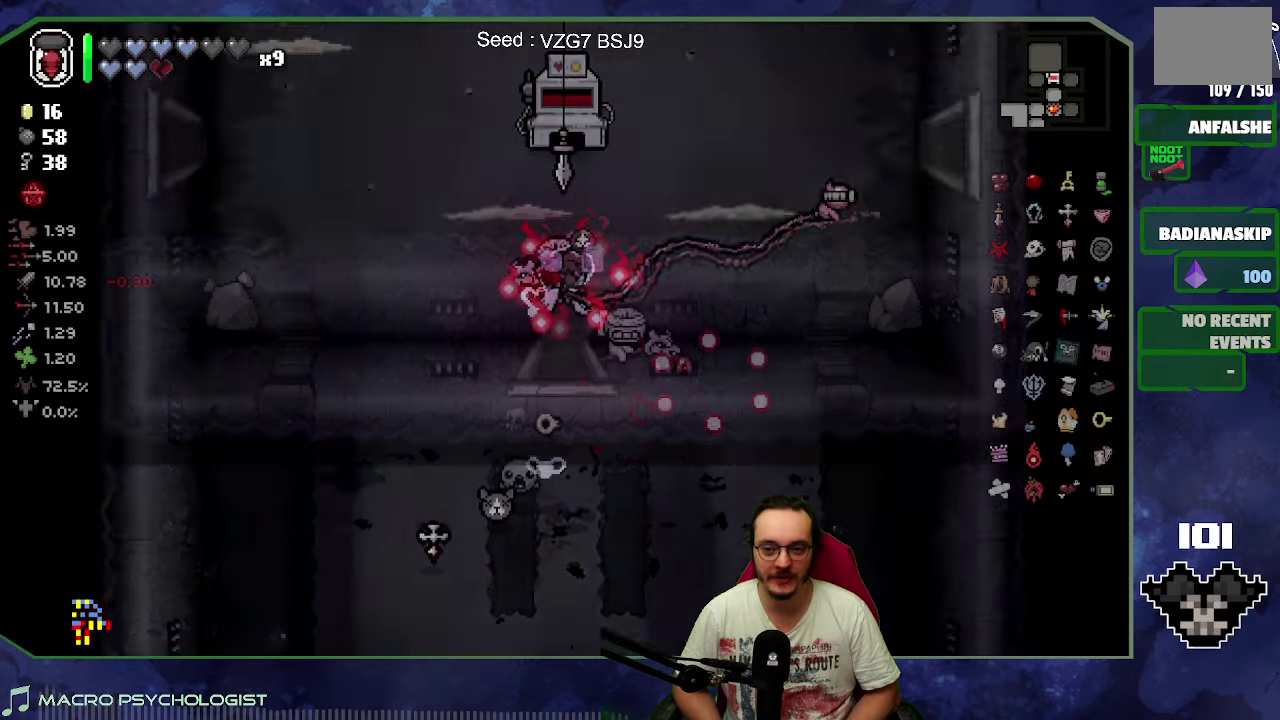
Gameplay with a controller (Xbox layout); each line is a JSON object with the inputs held at the frame after it. "events" lists button and stick changes between this image and that frame as [ms after this image, input, new state], when the widget could be followed in between. Not read: L3 R3 right_stick.
{"buttons": ["B"], "left_stick": "center", "events": [[83, "left_stick", "center"]]}
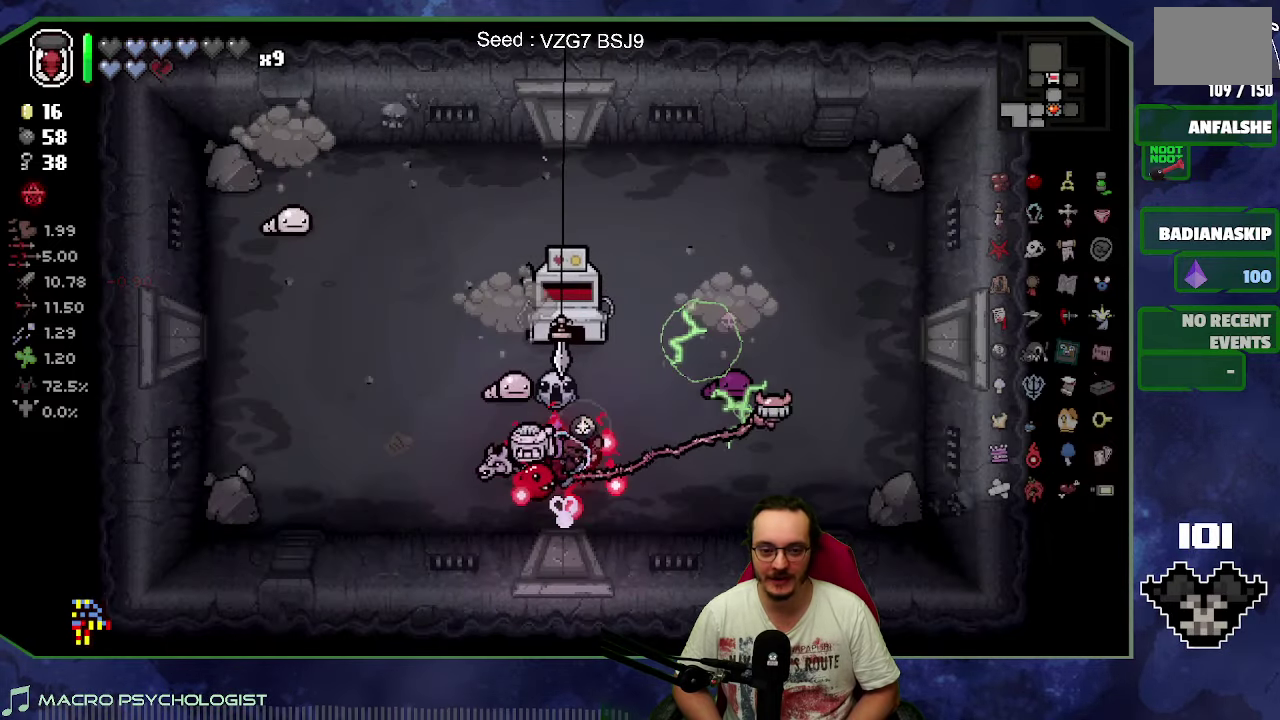
{"buttons": ["B"], "left_stick": "left", "events": [[133, "left_stick", "left"]]}
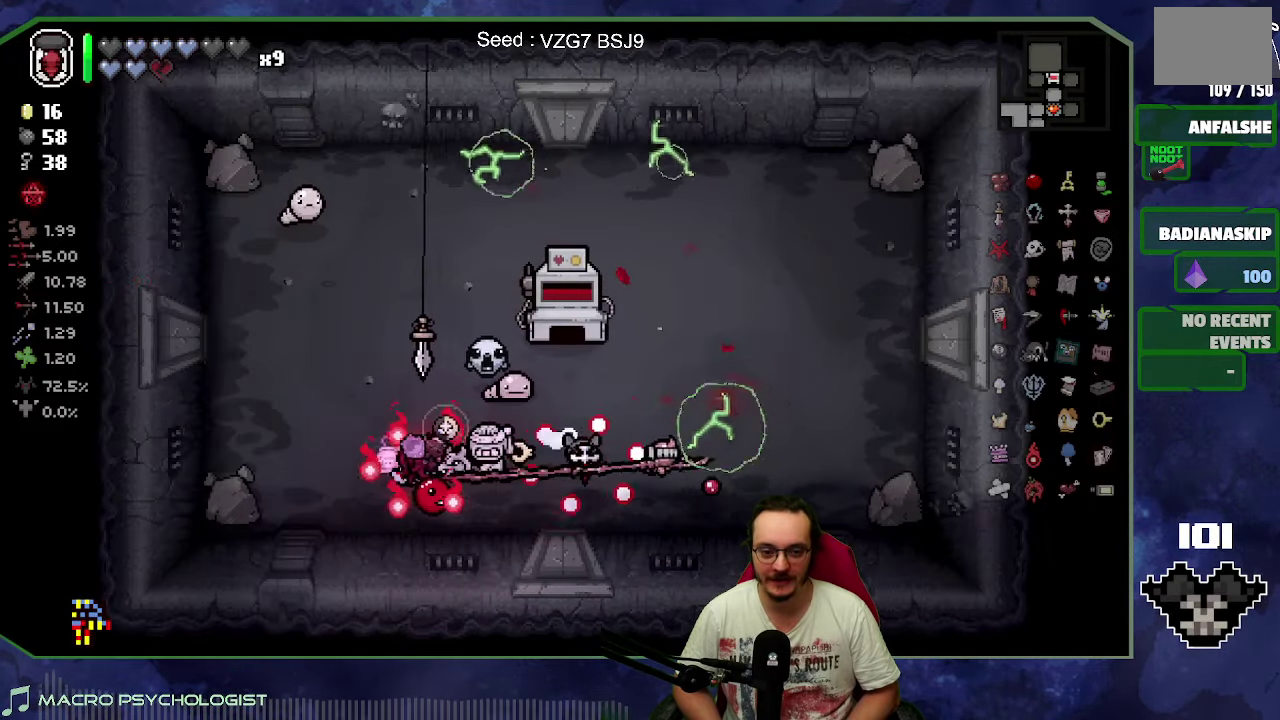
{"buttons": ["B"], "left_stick": "right", "events": [[17, "left_stick", "up-left"], [217, "left_stick", "center"], [483, "left_stick", "right"]]}
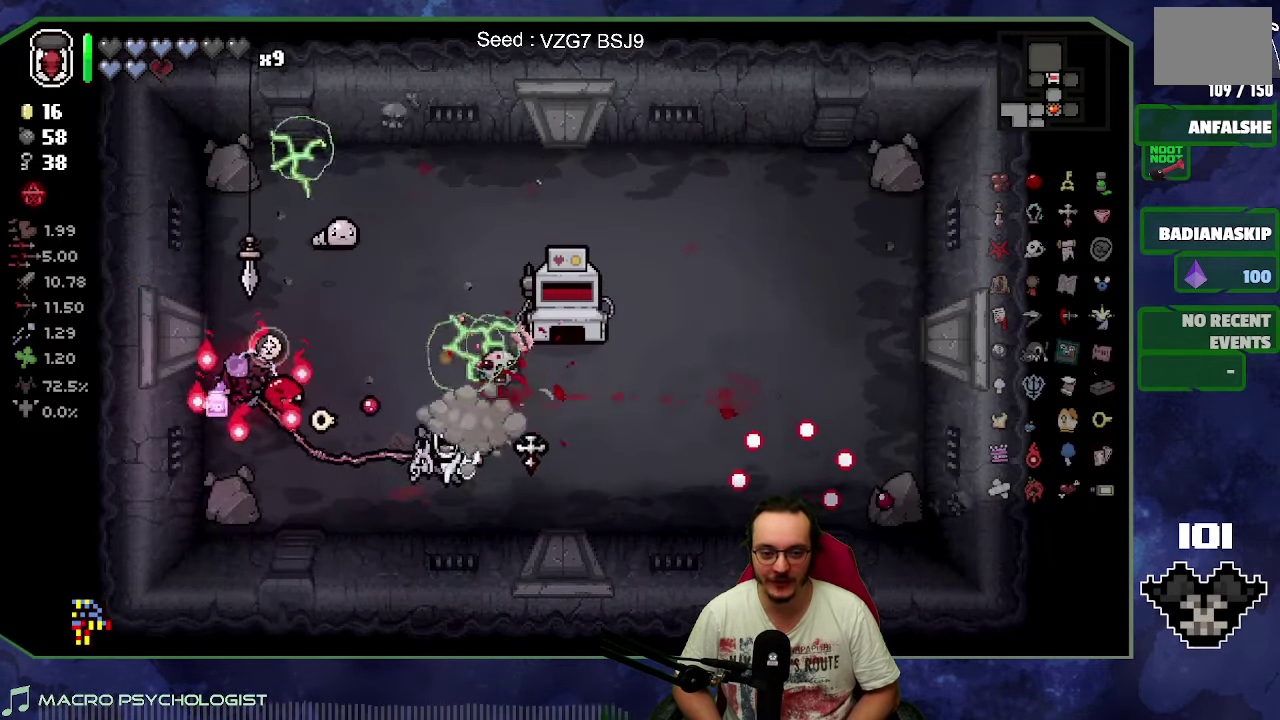
{"buttons": ["B"], "left_stick": "up-right", "events": [[217, "left_stick", "up-right"]]}
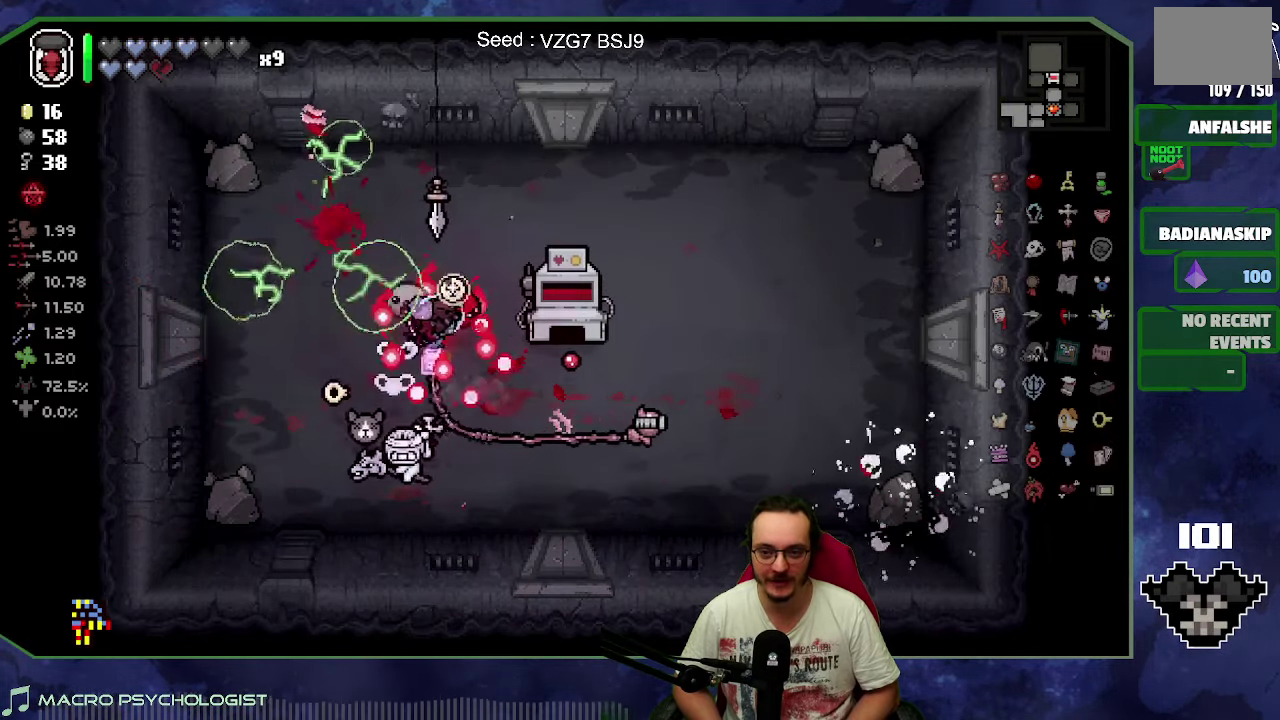
{"buttons": ["B"], "left_stick": "up", "events": [[117, "left_stick", "up"]]}
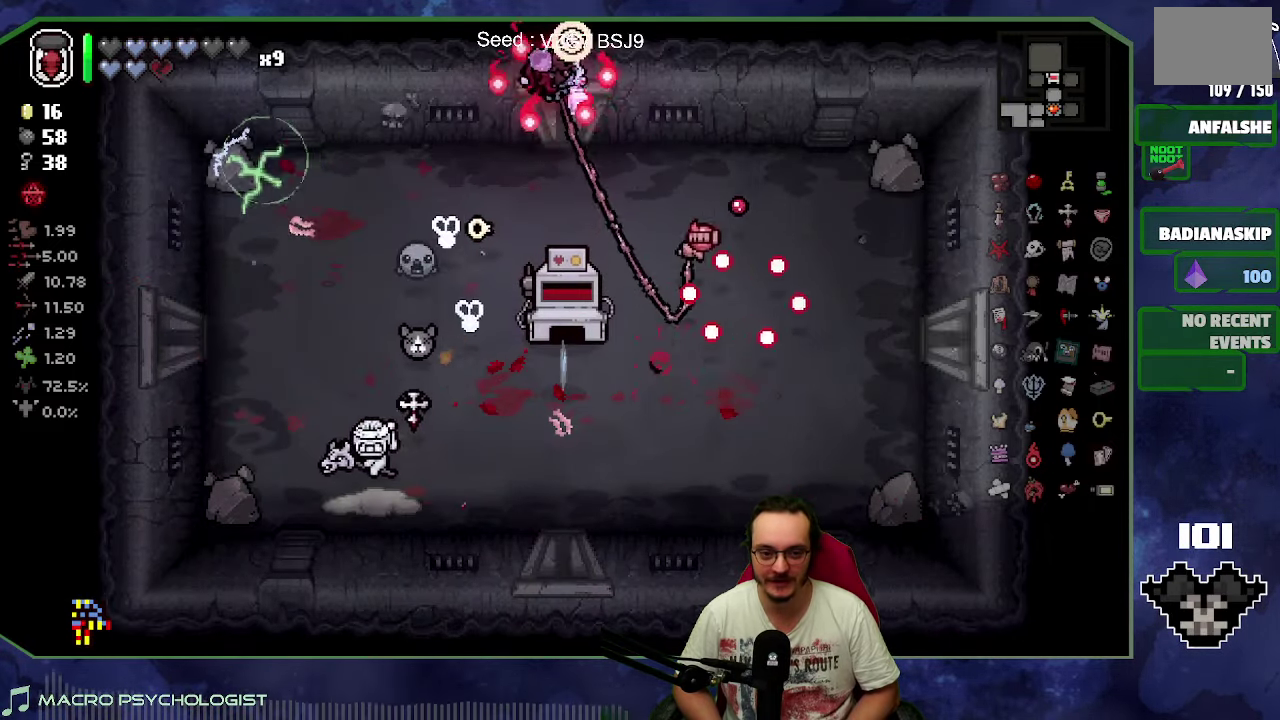
{"buttons": ["B"], "left_stick": "up", "events": [[183, "left_stick", "center"], [383, "left_stick", "up"]]}
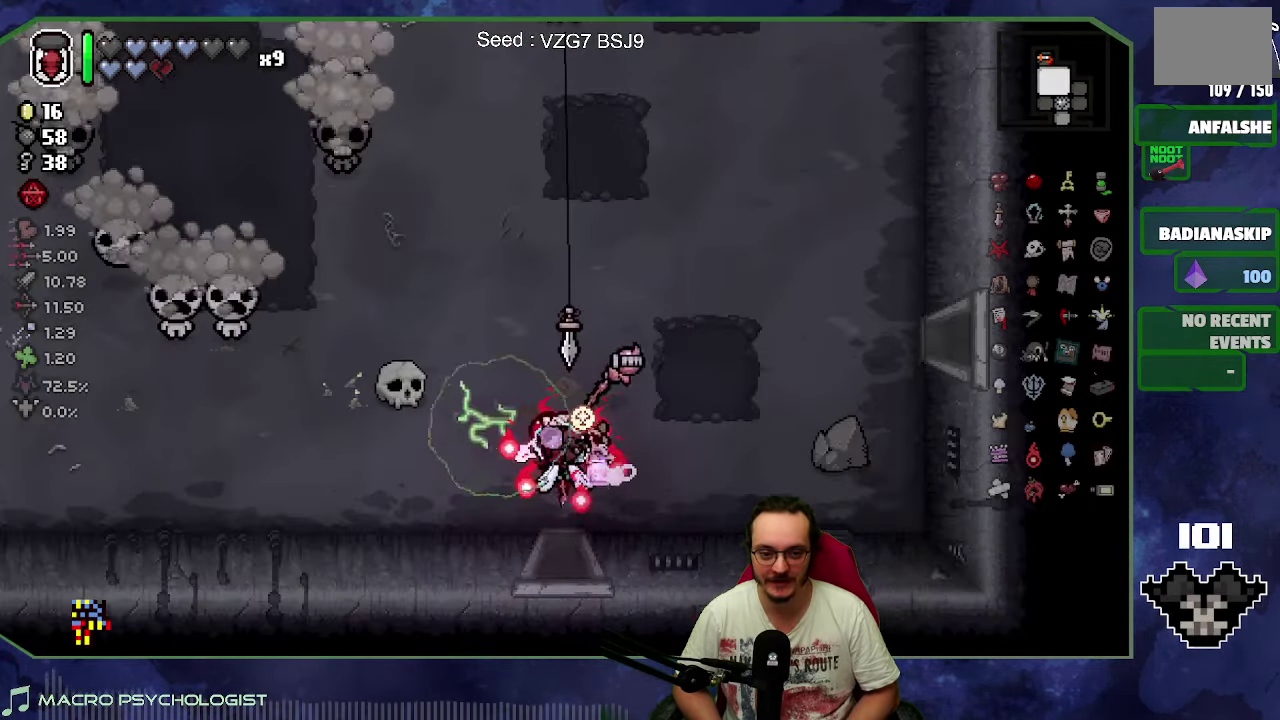
{"buttons": ["B"], "left_stick": "center", "events": [[100, "left_stick", "center"], [167, "left_stick", "up"], [283, "left_stick", "up-left"], [417, "left_stick", "center"]]}
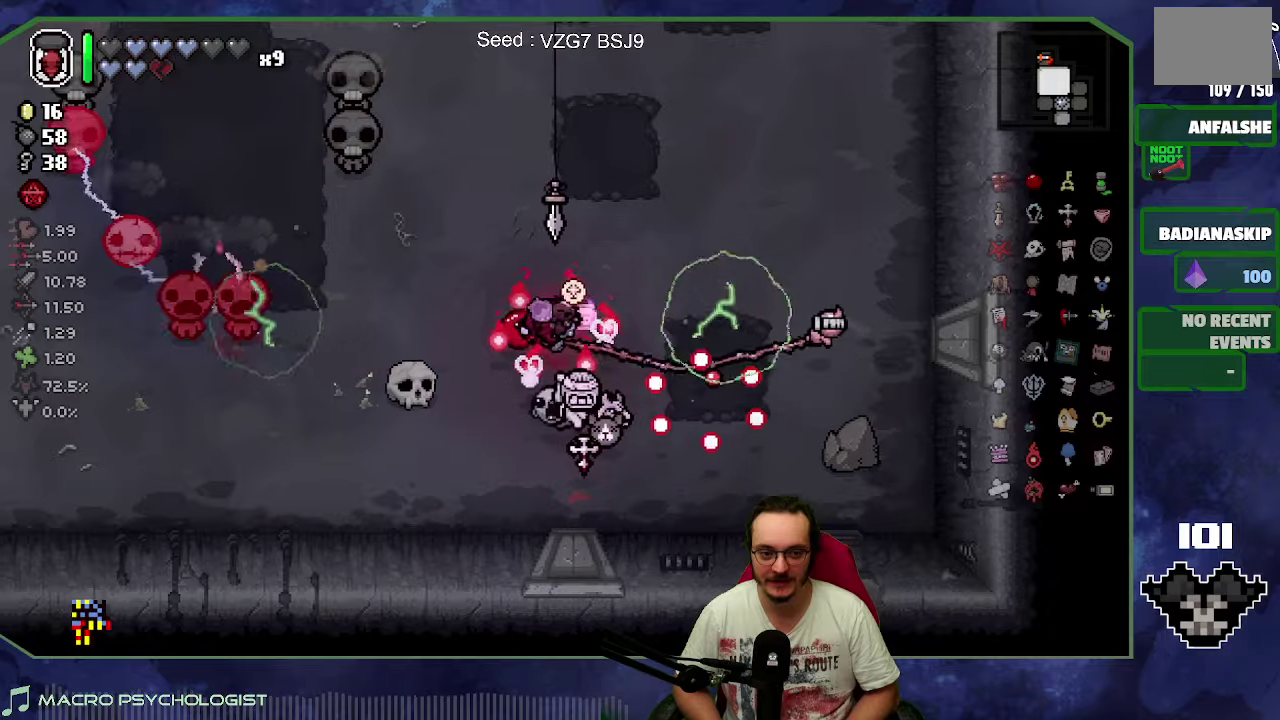
{"buttons": ["B"], "left_stick": "center", "events": [[17, "left_stick", "up-right"], [117, "left_stick", "up"], [484, "left_stick", "center"]]}
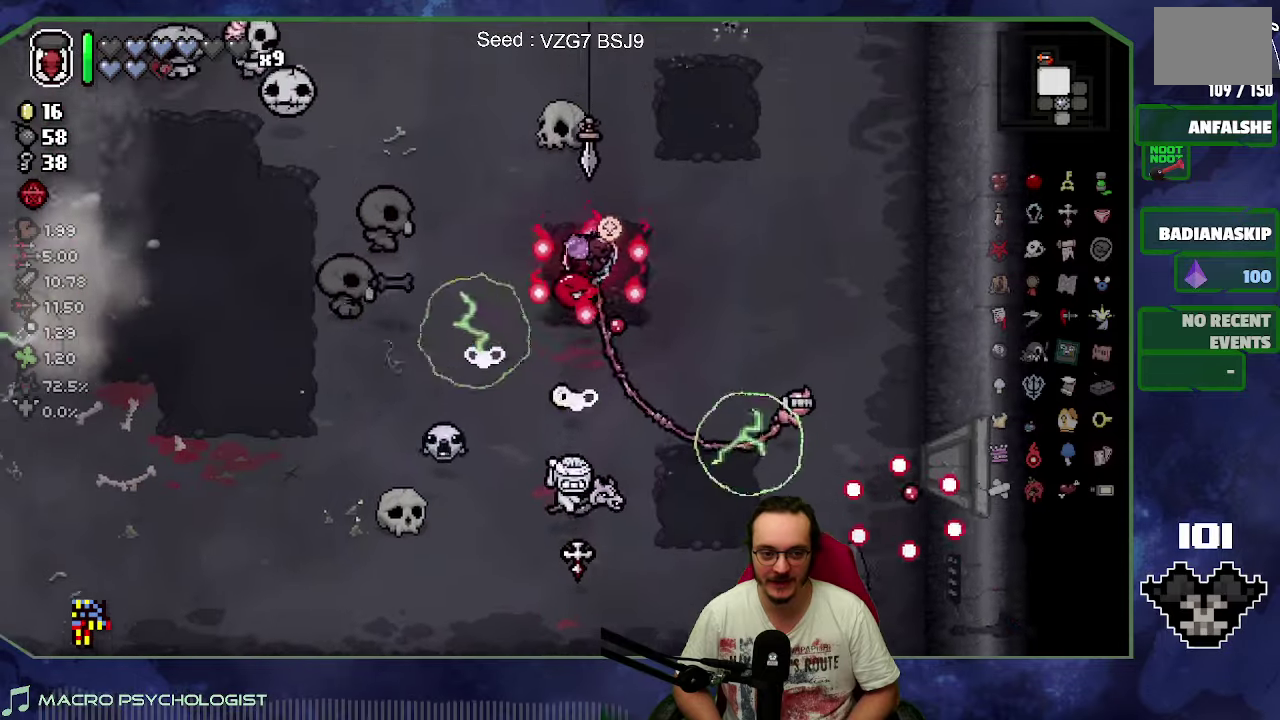
{"buttons": ["B"], "left_stick": "up", "events": [[50, "left_stick", "up"], [367, "left_stick", "up-left"], [467, "left_stick", "up"]]}
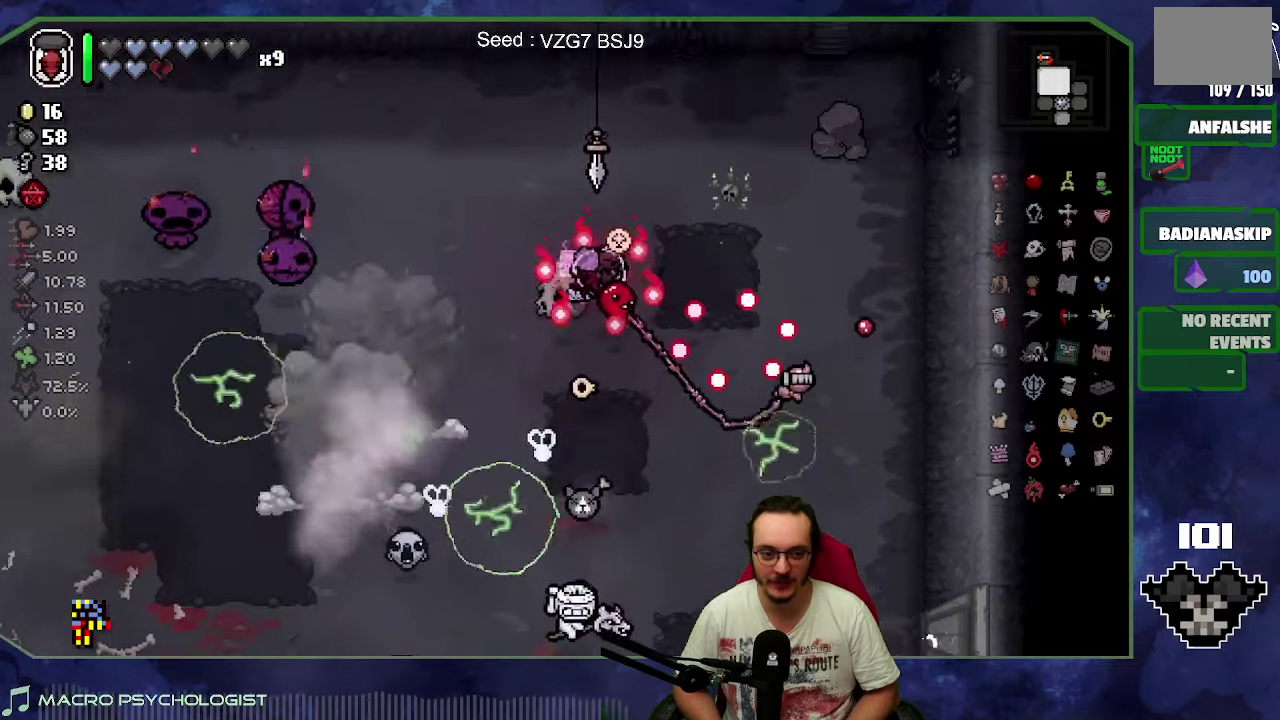
{"buttons": ["B"], "left_stick": "up", "events": [[84, "left_stick", "up-left"], [184, "left_stick", "center"], [284, "left_stick", "down"], [450, "left_stick", "up"]]}
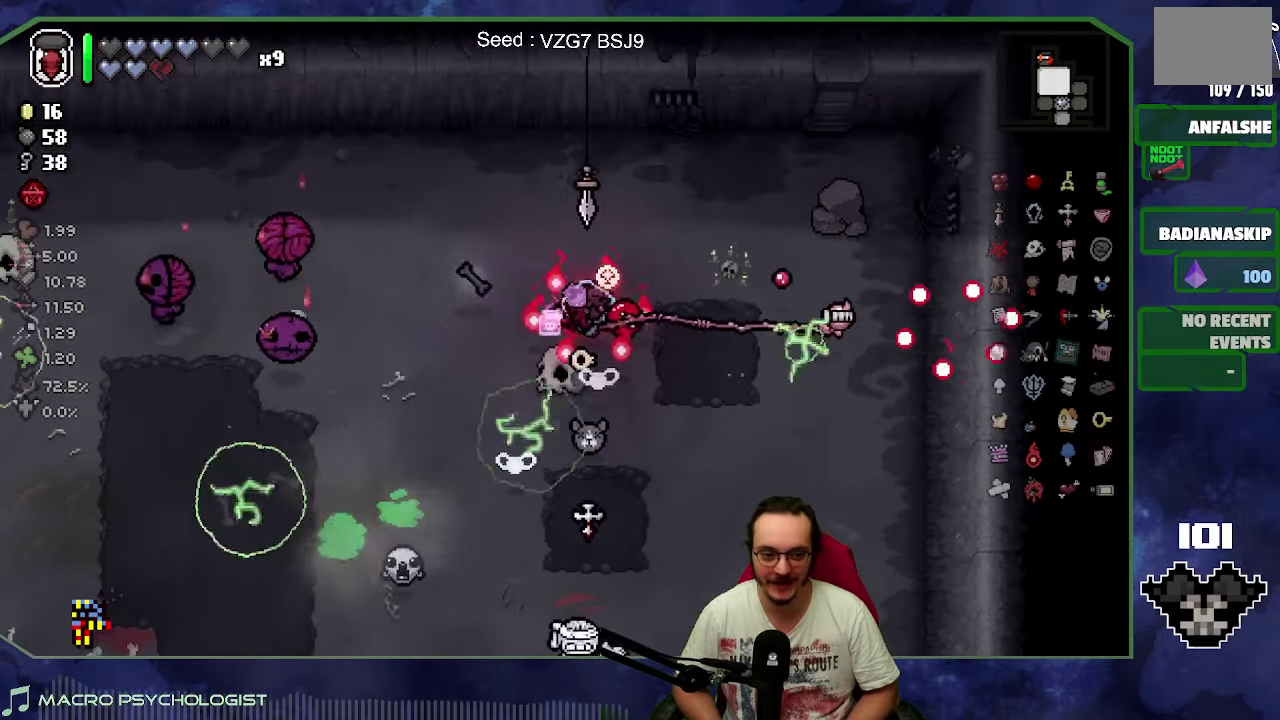
{"buttons": ["B"], "left_stick": "left", "events": [[250, "left_stick", "right"], [400, "left_stick", "up-left"], [484, "left_stick", "left"]]}
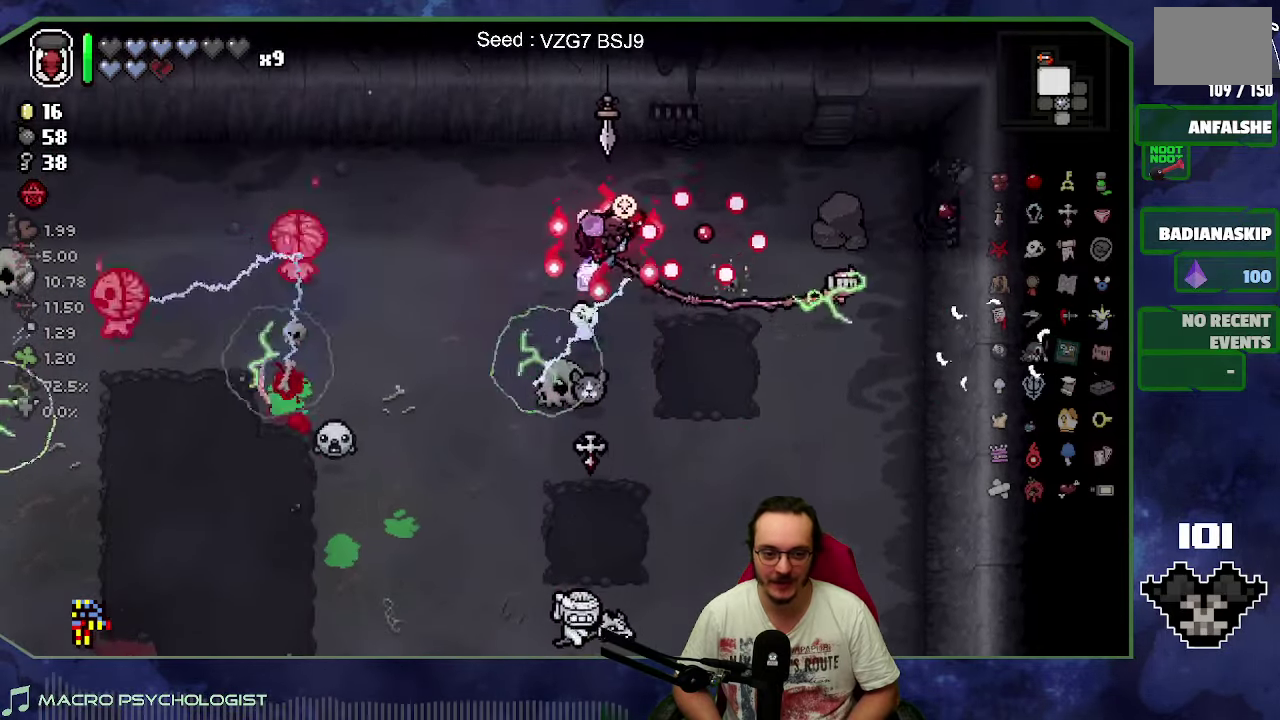
{"buttons": ["B"], "left_stick": "down", "events": [[117, "left_stick", "down-left"], [500, "left_stick", "down"]]}
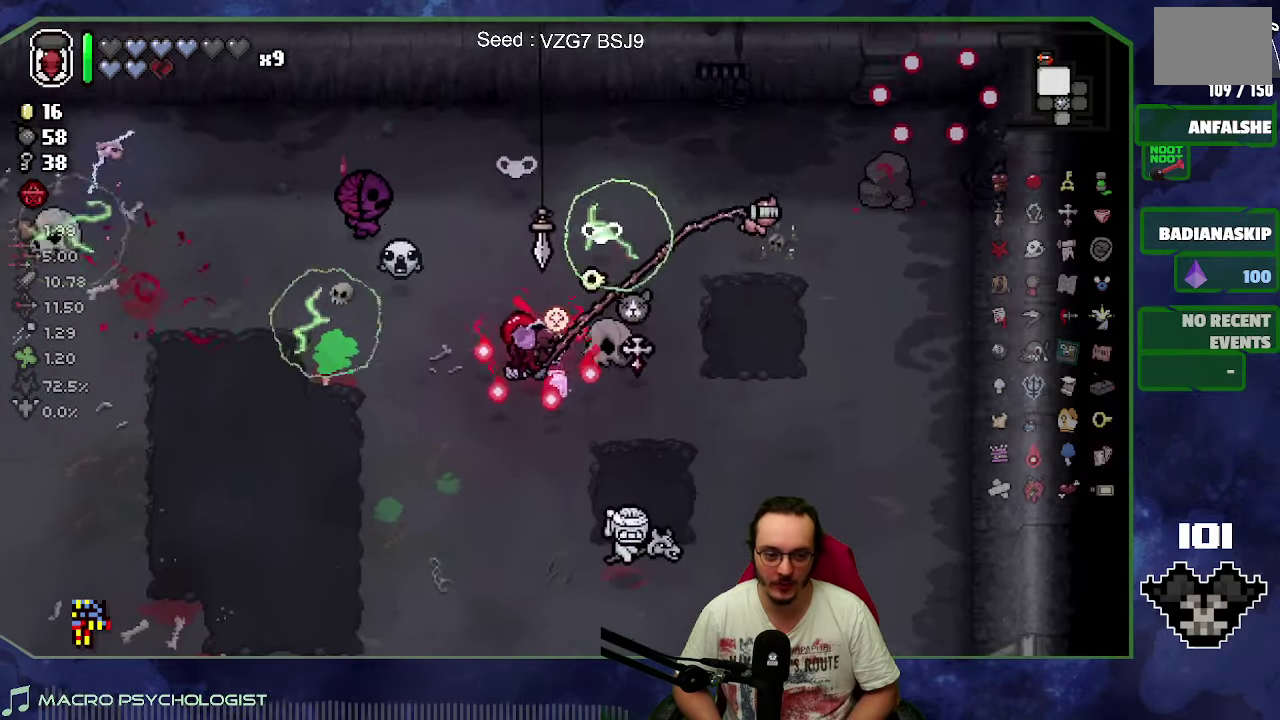
{"buttons": ["B"], "left_stick": "down", "events": [[200, "left_stick", "left"], [334, "left_stick", "down"]]}
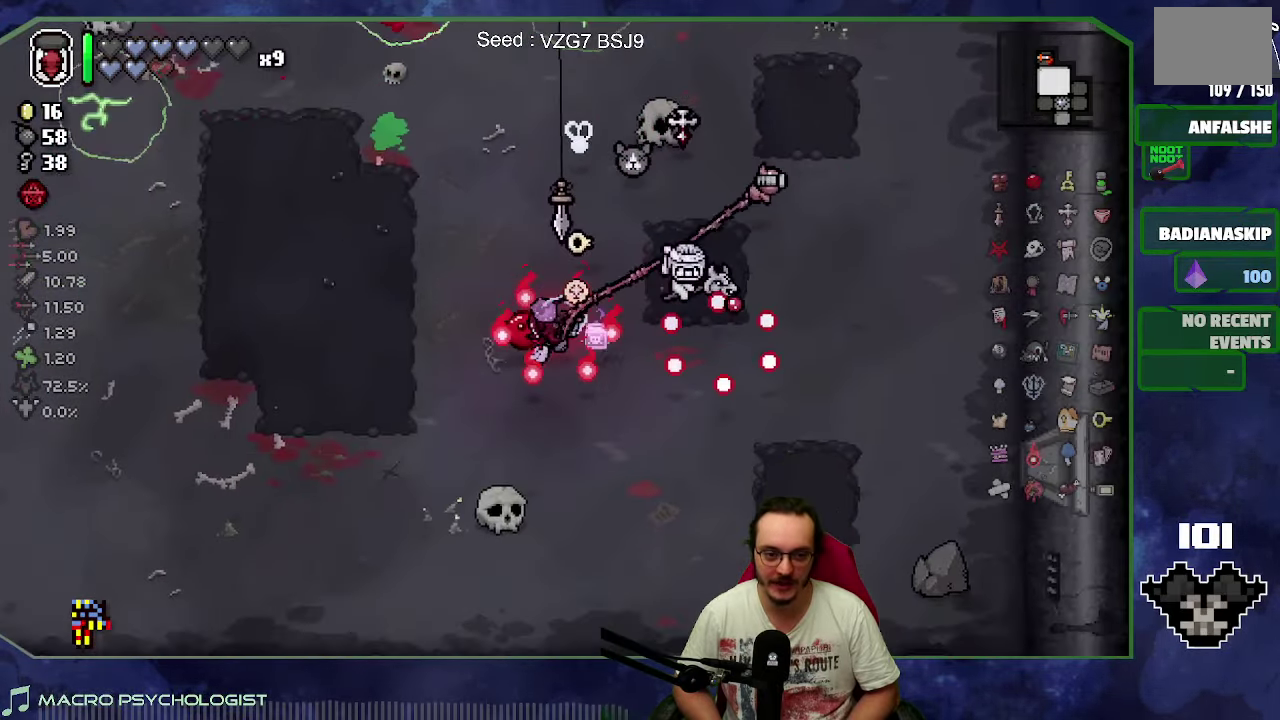
{"buttons": ["B"], "left_stick": "down-right", "events": [[184, "left_stick", "down-right"], [367, "left_stick", "down"], [484, "left_stick", "down-right"]]}
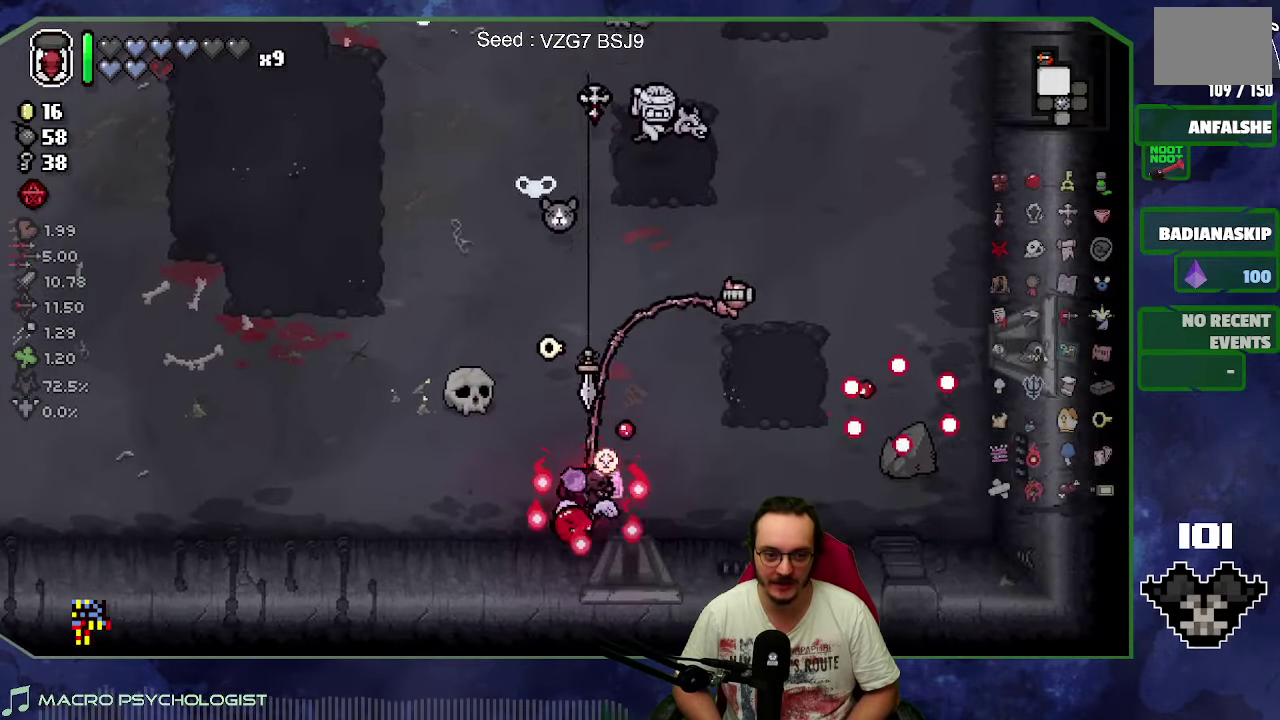
{"buttons": [], "left_stick": "center", "events": [[250, "B", "up"], [250, "left_stick", "down"], [500, "left_stick", "center"]]}
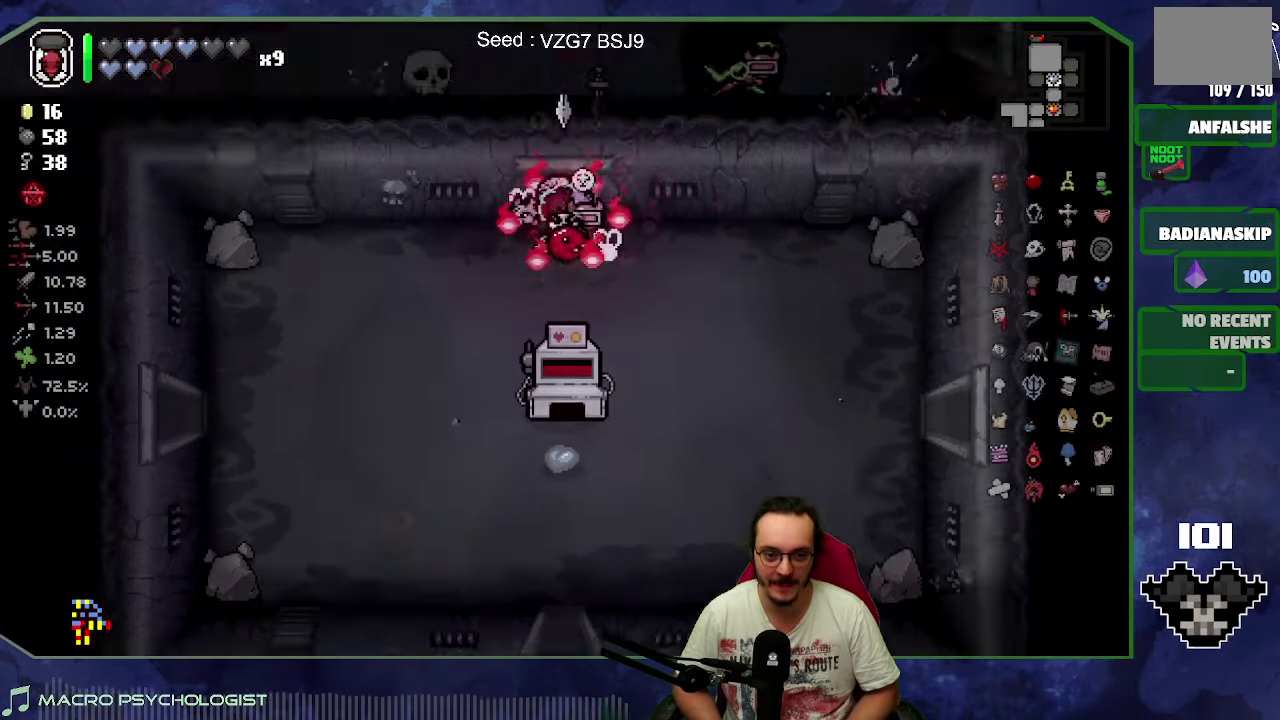
{"buttons": [], "left_stick": "left", "events": [[250, "left_stick", "down"], [400, "left_stick", "down-left"], [500, "left_stick", "left"]]}
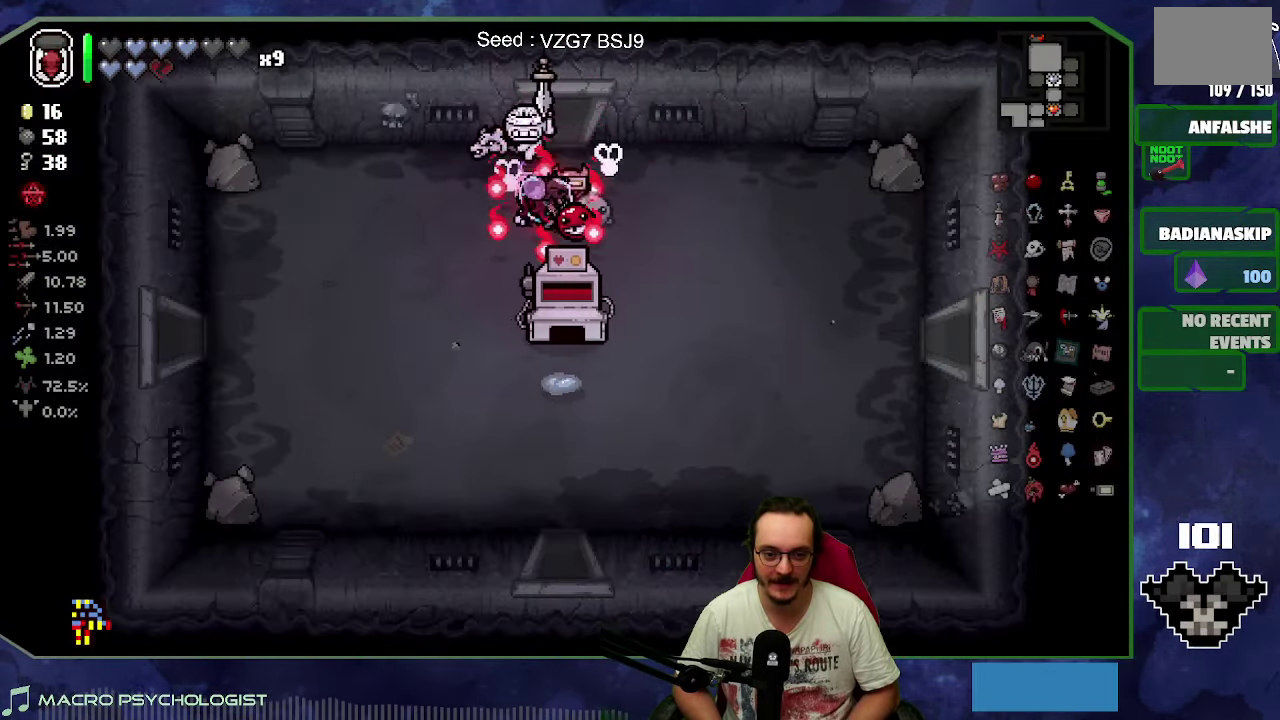
{"buttons": [], "left_stick": "right", "events": [[50, "left_stick", "down-left"], [134, "left_stick", "down"], [234, "left_stick", "down-right"], [317, "left_stick", "right"]]}
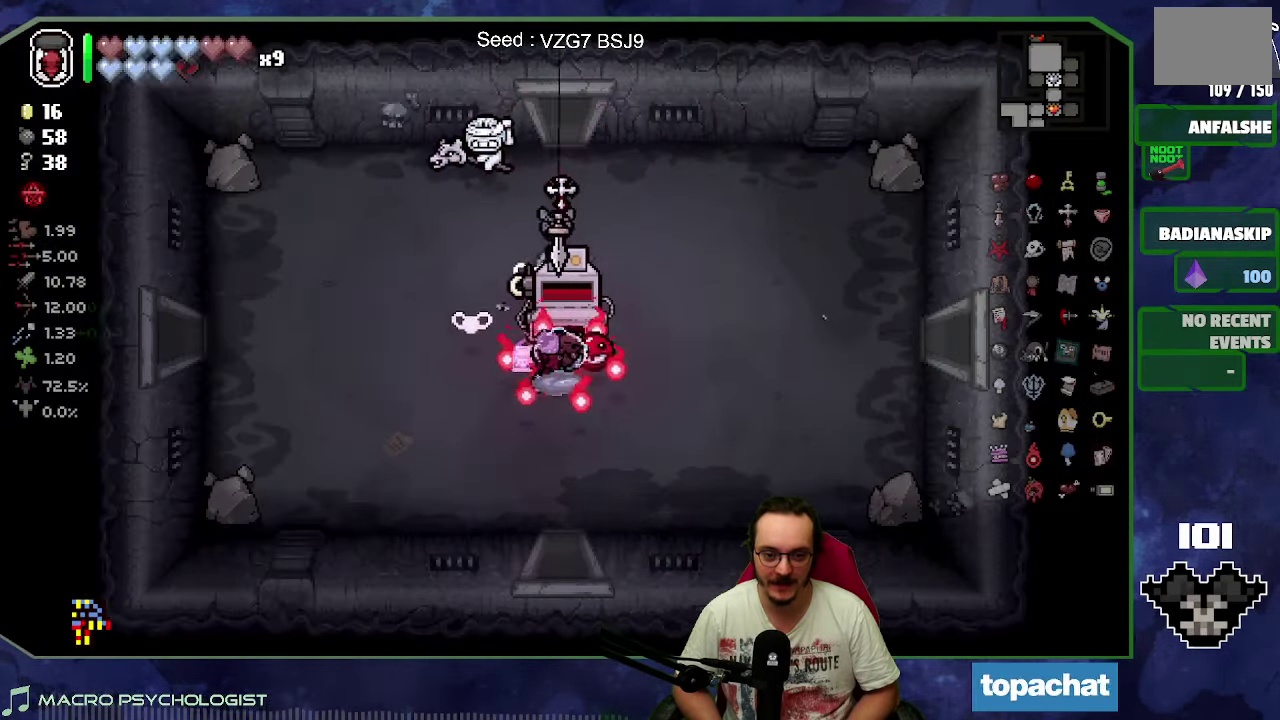
{"buttons": [], "left_stick": "up-left", "events": [[116, "left_stick", "up-right"], [183, "left_stick", "up"], [316, "left_stick", "up-left"]]}
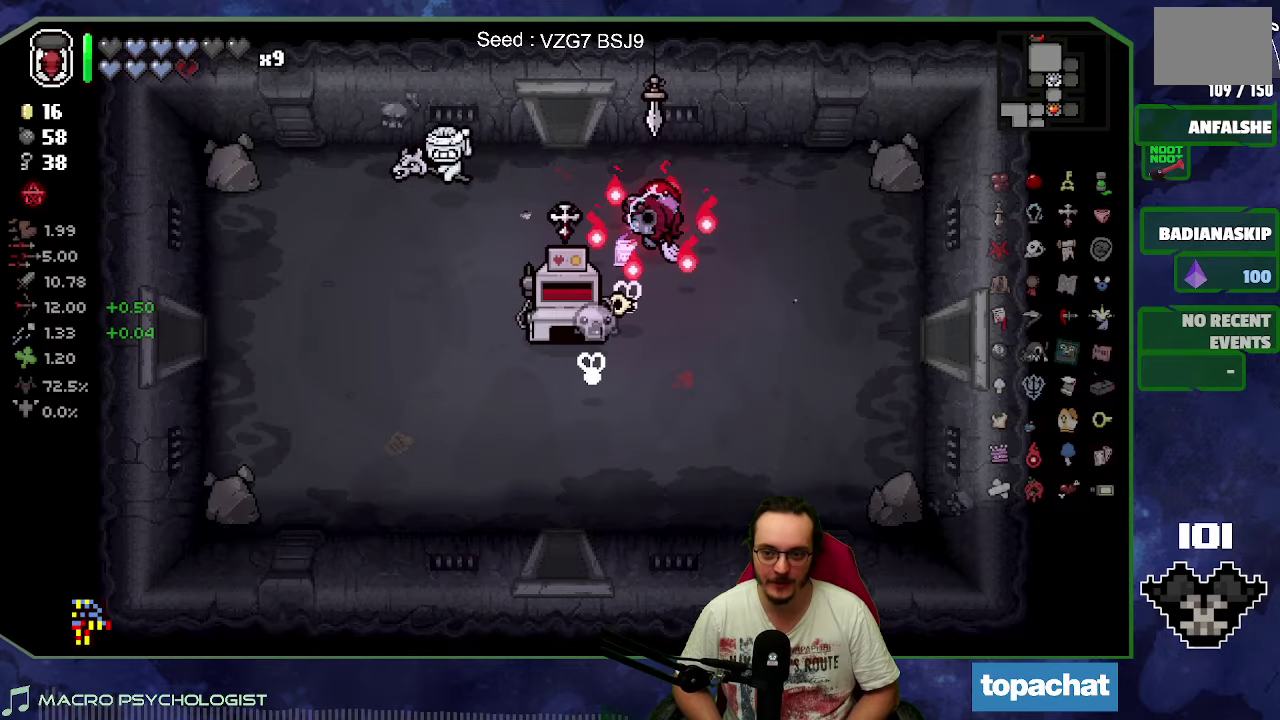
{"buttons": [], "left_stick": "up-left", "events": [[183, "left_stick", "up"], [433, "left_stick", "up-left"]]}
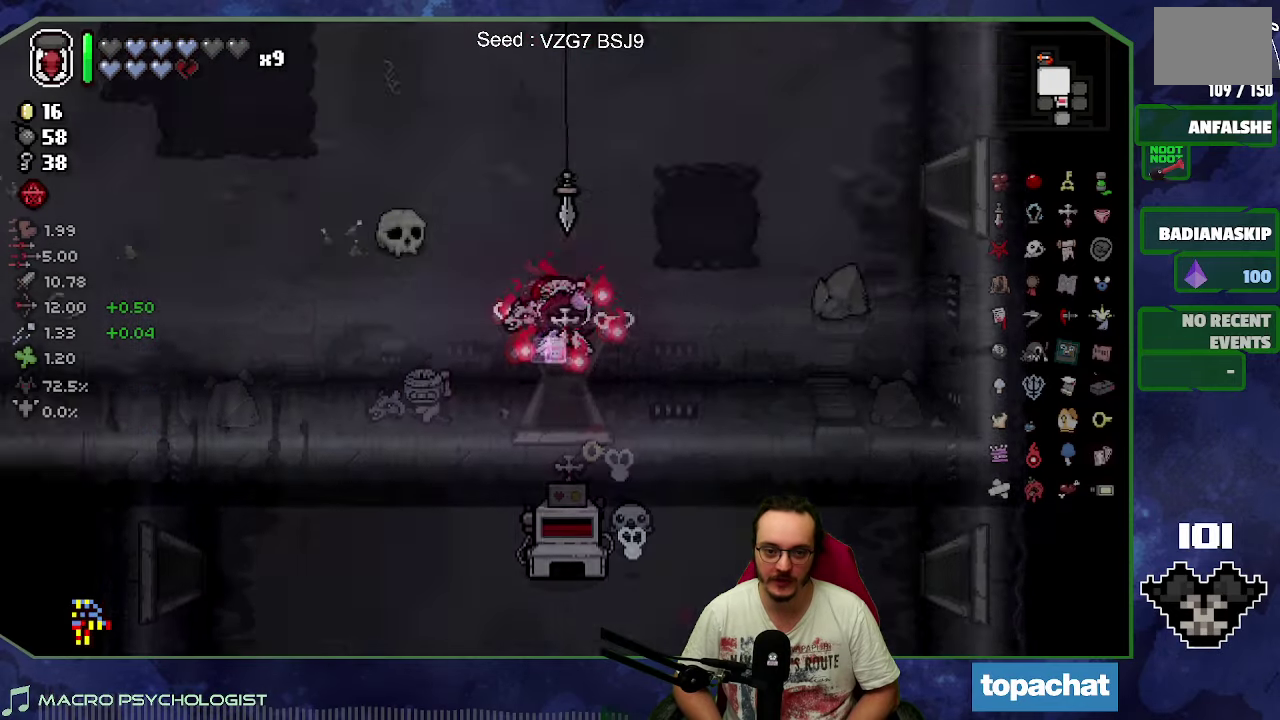
{"buttons": [], "left_stick": "up-left", "events": []}
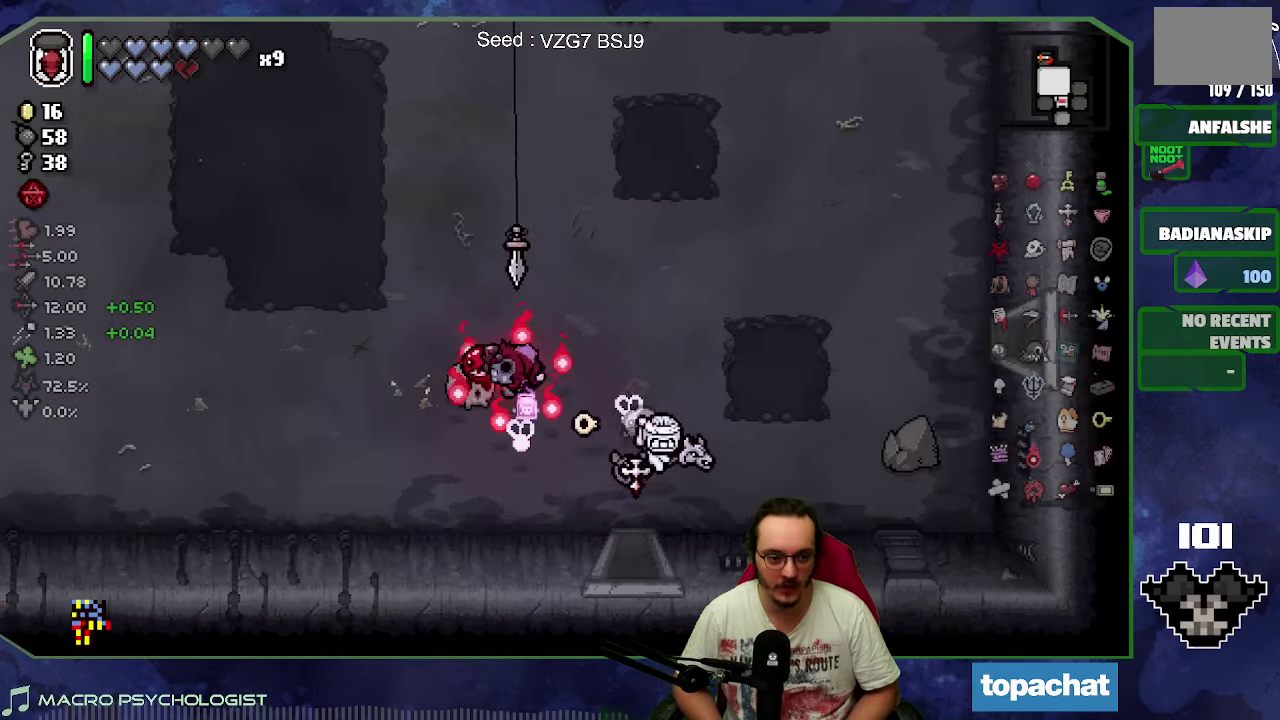
{"buttons": [], "left_stick": "up-left", "events": []}
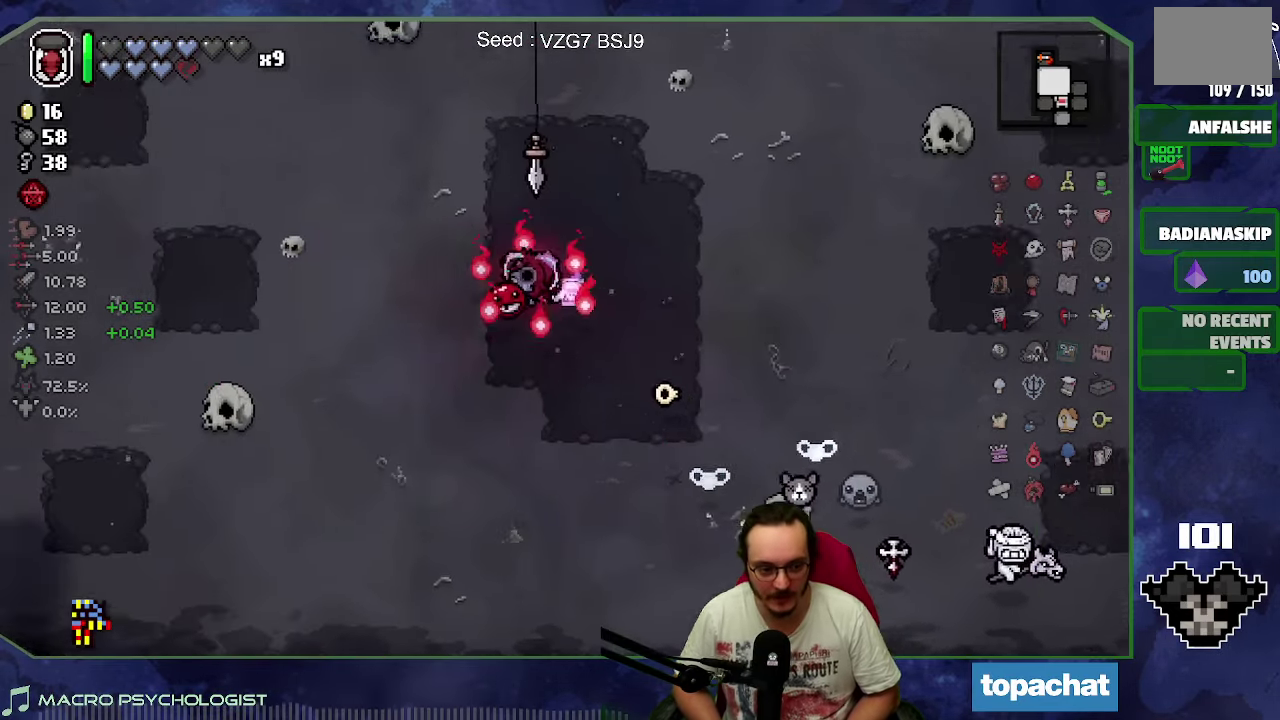
{"buttons": [], "left_stick": "up-left", "events": []}